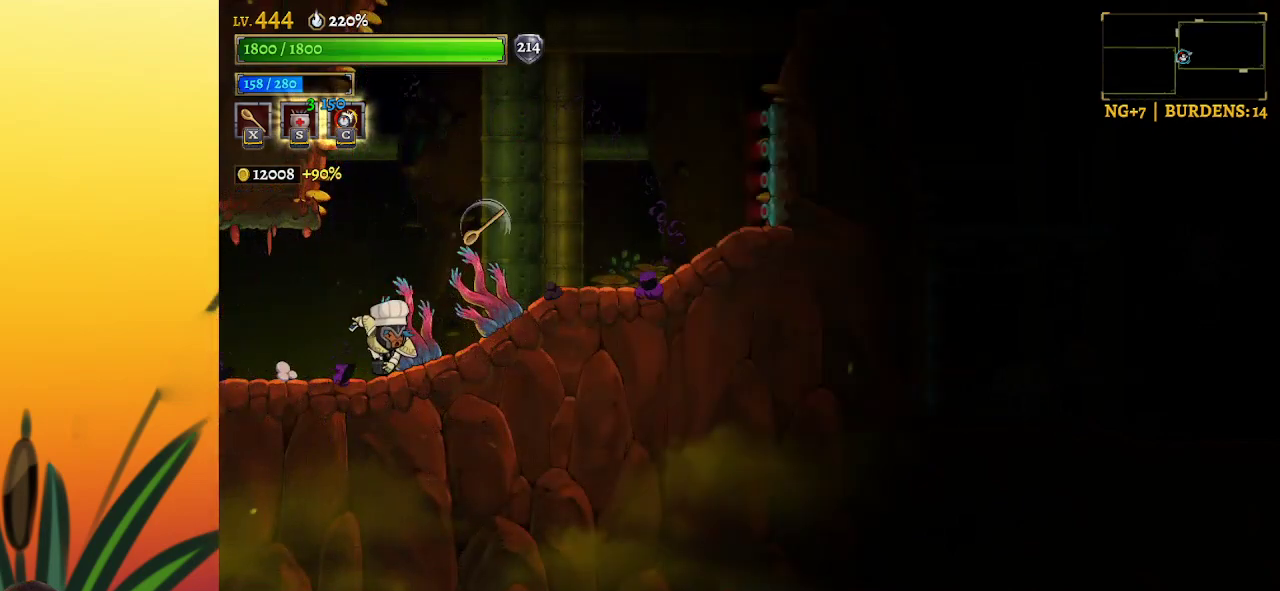
Gameplay with keyboard; each line is a JSON object with the keys held at the frame after it. "events" lists presses ("down") and releases ("up") of "a", "c", "d", "down", "left", "right", "s", "up", "x" and "z" between this image and that frame as [ms after this image, input, new state], when the widget could be followed in between. No other keys are recorded. Mouse input is not recorded.
{"keys": ["right"], "events": [[367, "x", "down"], [467, "x", "up"], [500, "right", "down"]]}
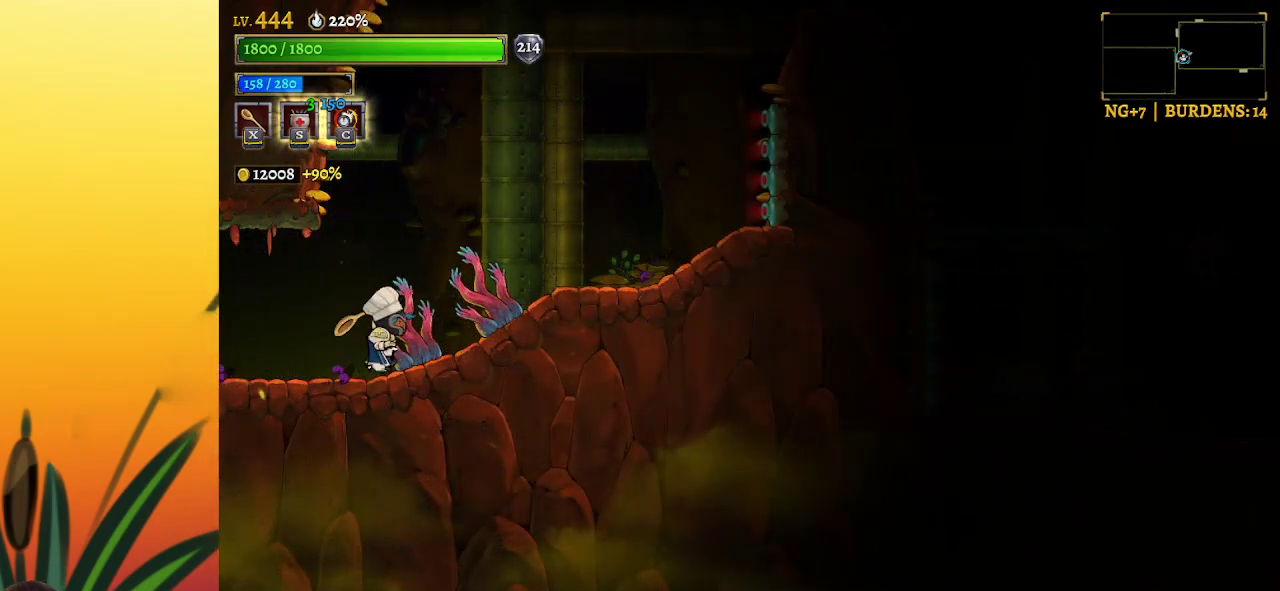
{"keys": [], "events": [[150, "right", "up"]]}
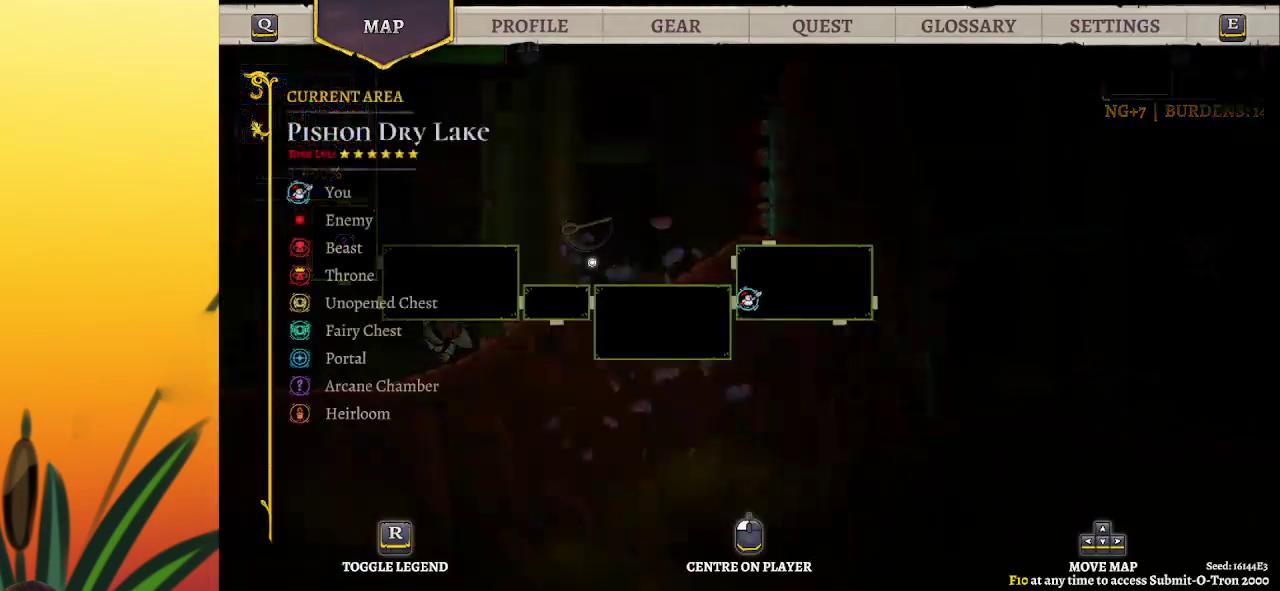
{"keys": ["right"], "events": [[433, "right", "down"]]}
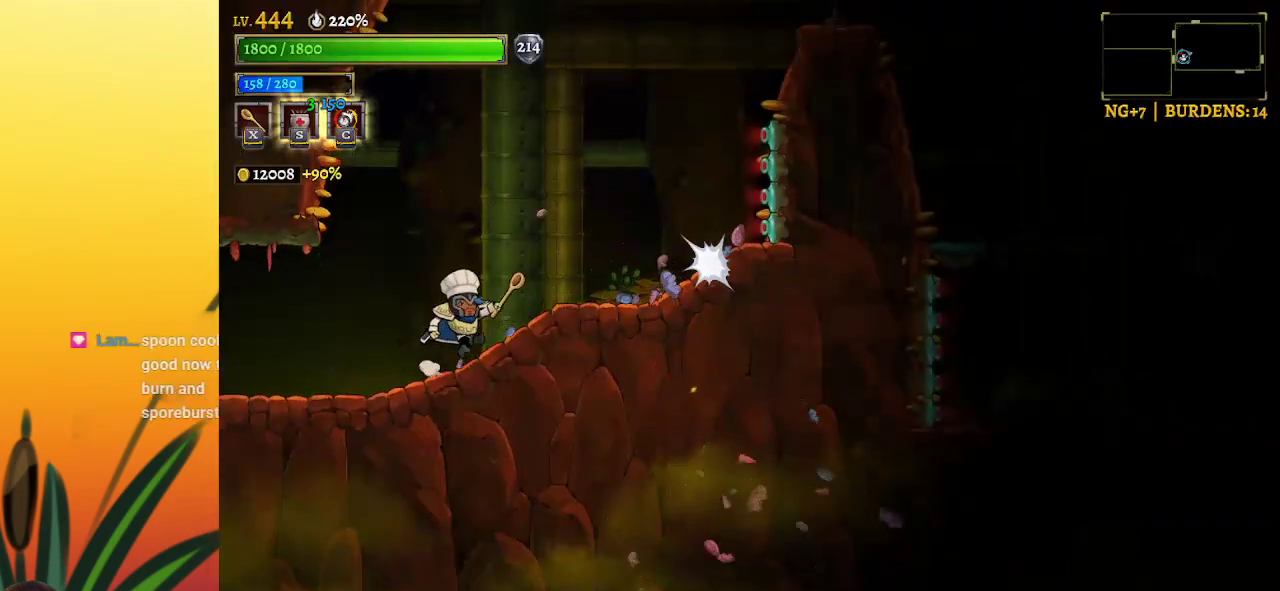
{"keys": [], "events": [[133, "right", "up"], [217, "z", "down"], [450, "z", "up"]]}
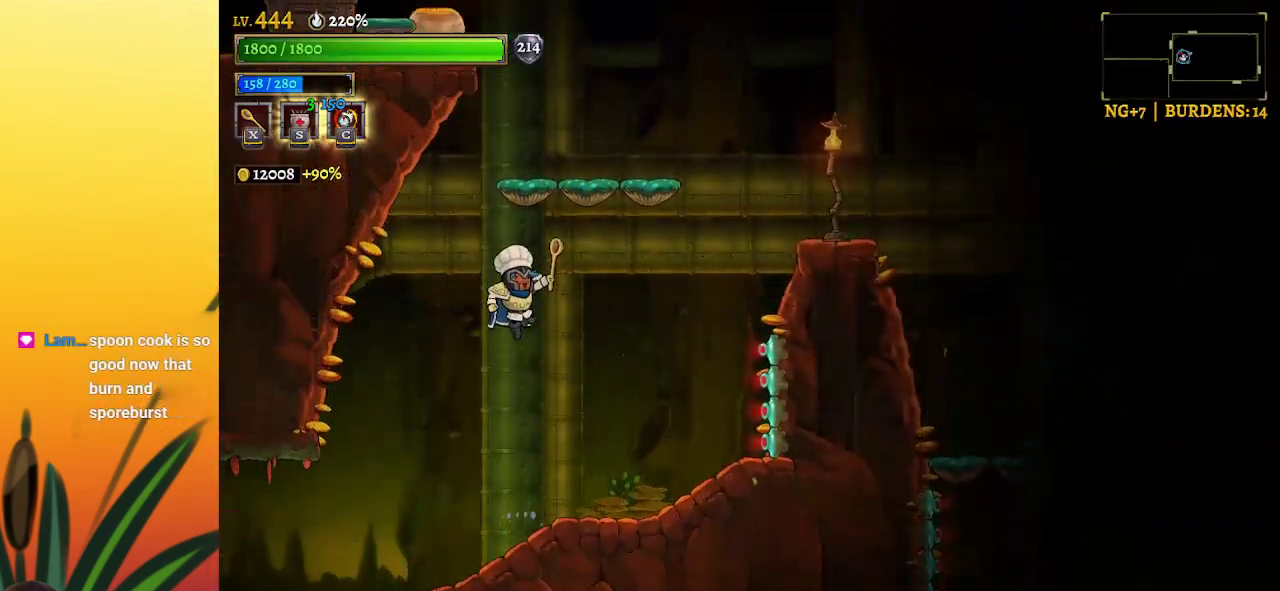
{"keys": ["right"], "events": [[100, "left", "down"], [333, "left", "up"], [383, "right", "down"]]}
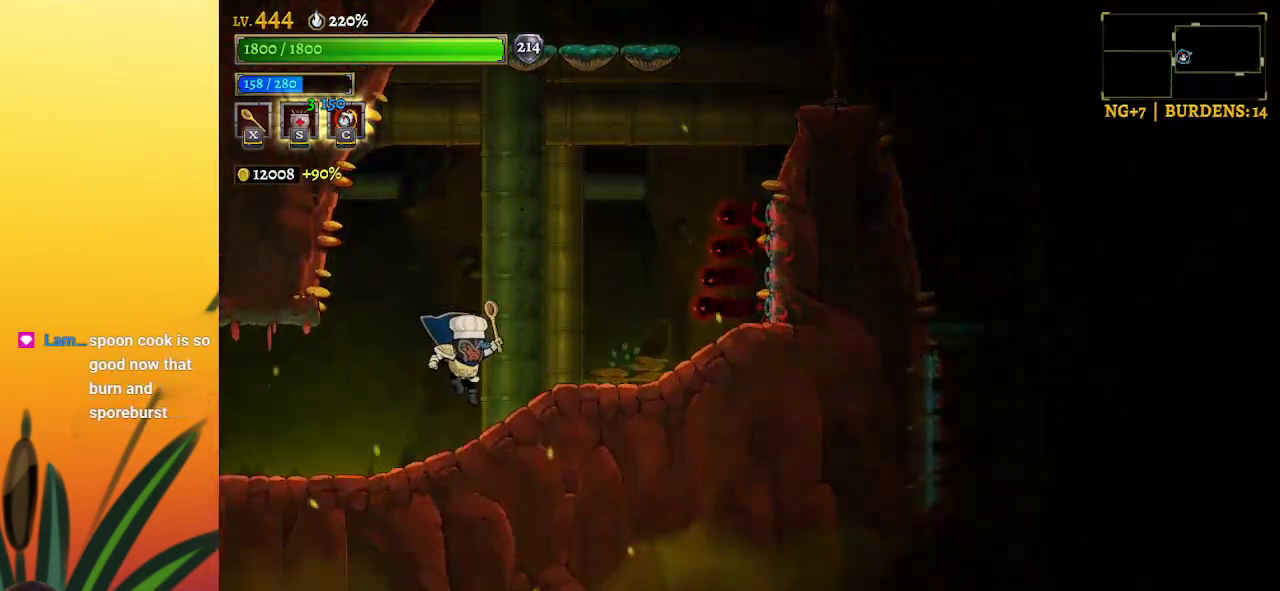
{"keys": ["right"], "events": [[17, "right", "up"], [250, "z", "down"], [400, "right", "down"], [483, "z", "up"]]}
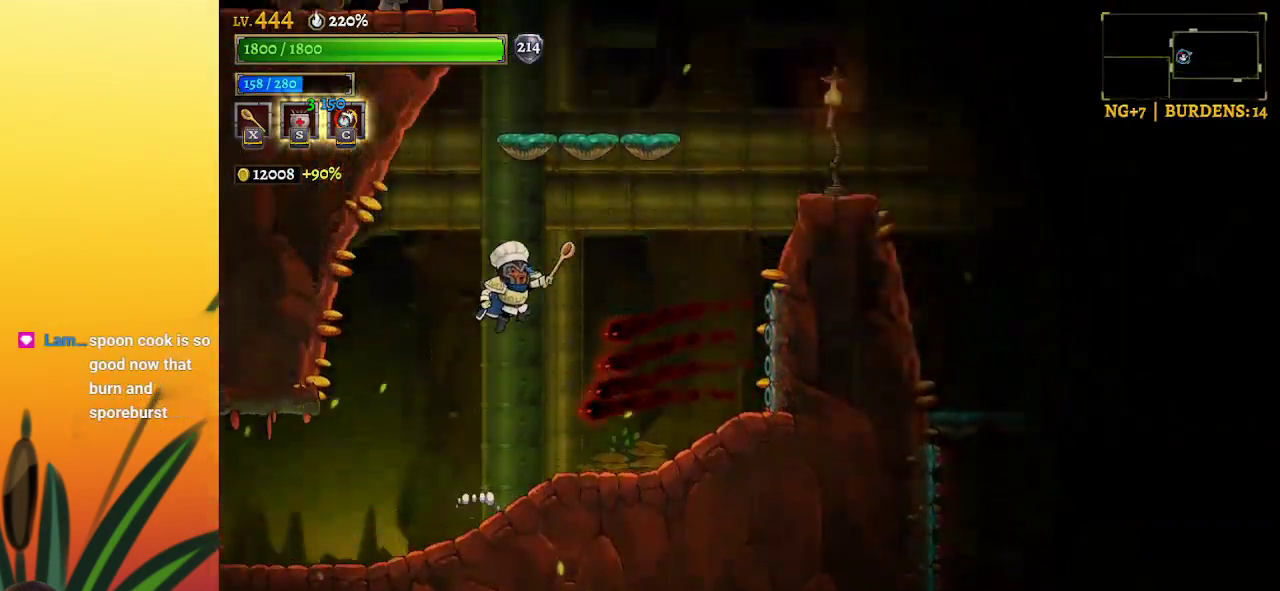
{"keys": ["z"], "events": [[33, "down", "down"], [217, "down", "up"], [217, "right", "up"], [450, "z", "down"]]}
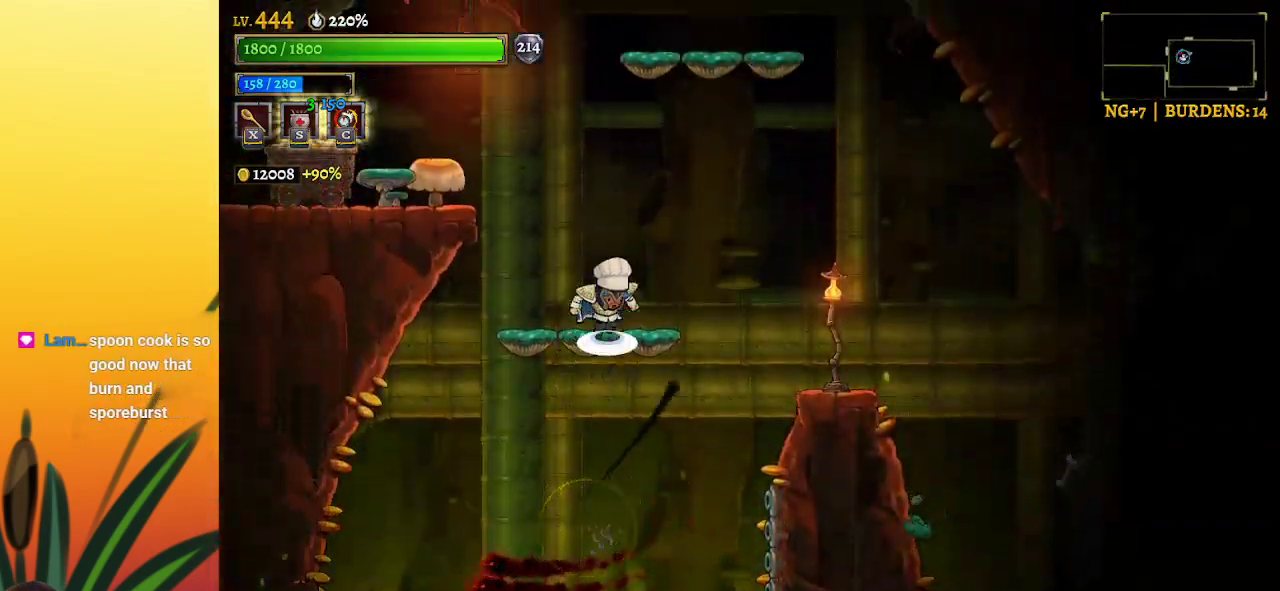
{"keys": ["left"], "events": [[150, "z", "up"], [333, "left", "down"]]}
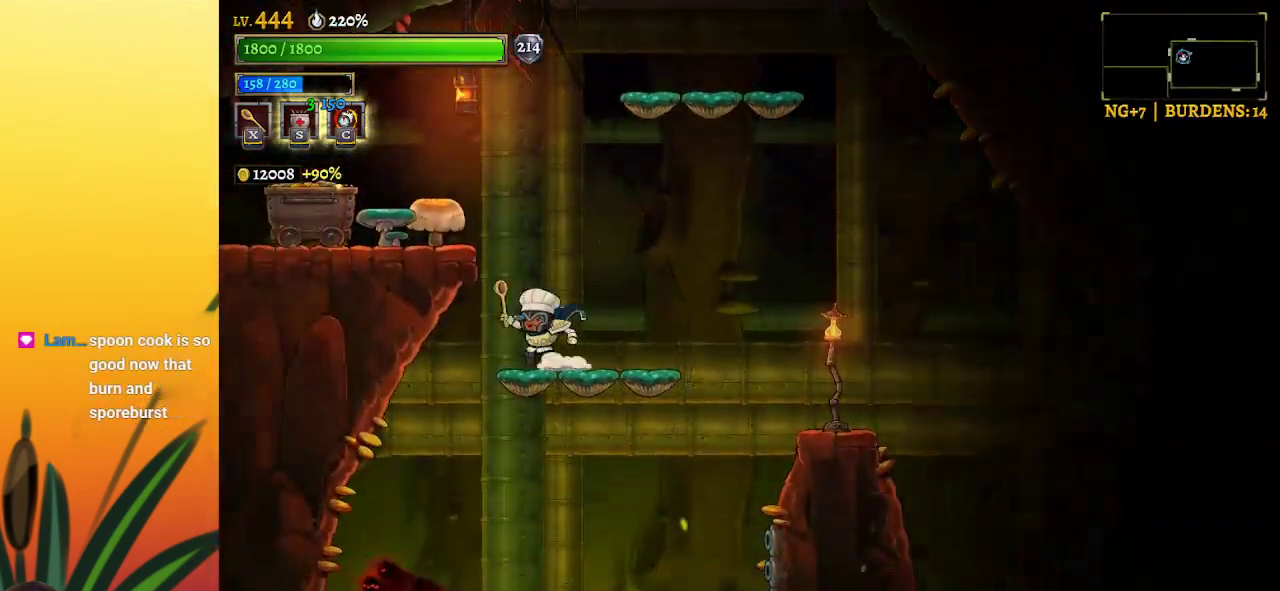
{"keys": ["down", "left"], "events": [[17, "z", "down"], [250, "left", "up"], [300, "z", "up"], [350, "left", "down"], [483, "down", "down"]]}
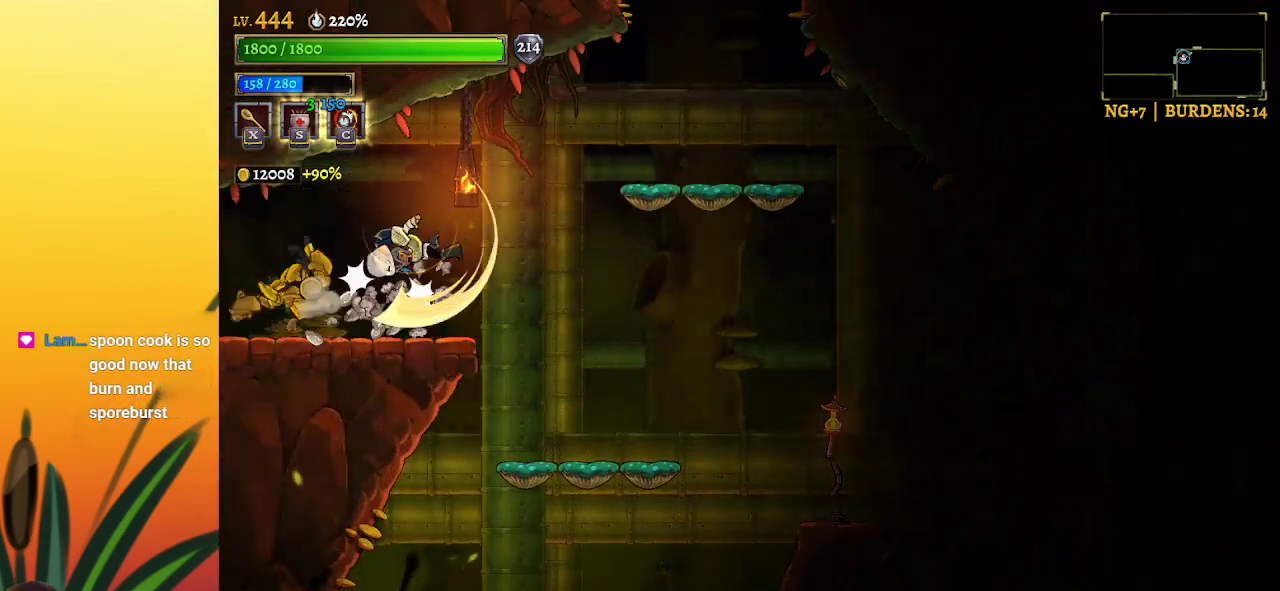
{"keys": ["left"], "events": [[167, "down", "up"], [217, "left", "up"], [500, "left", "down"]]}
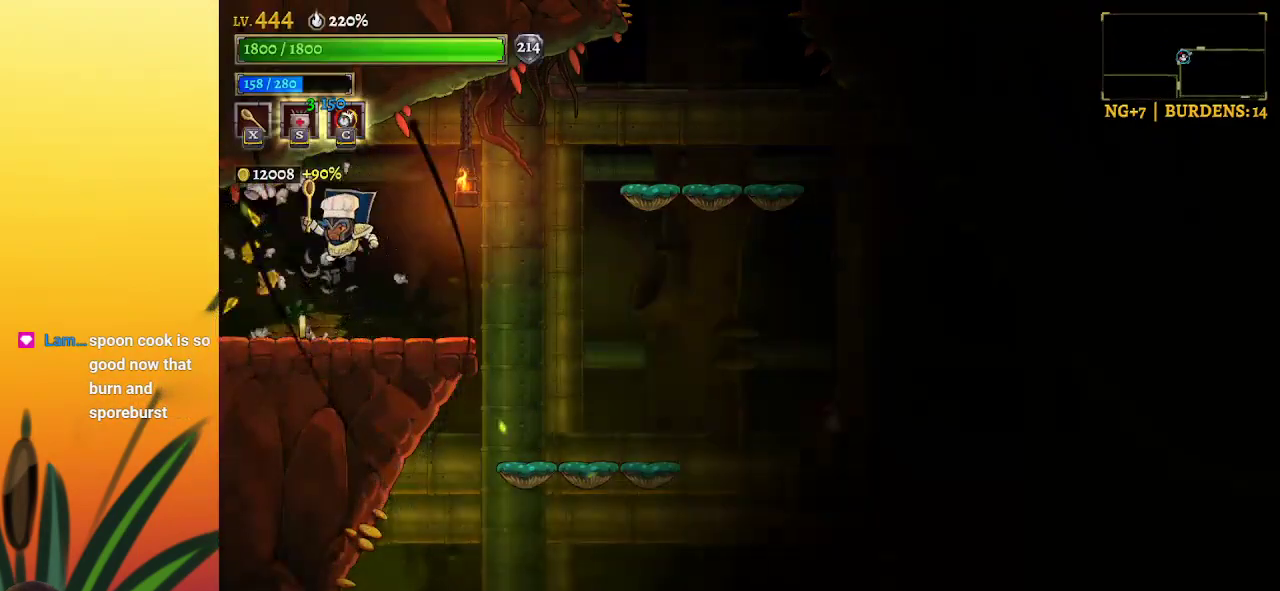
{"keys": [], "events": [[467, "left", "up"]]}
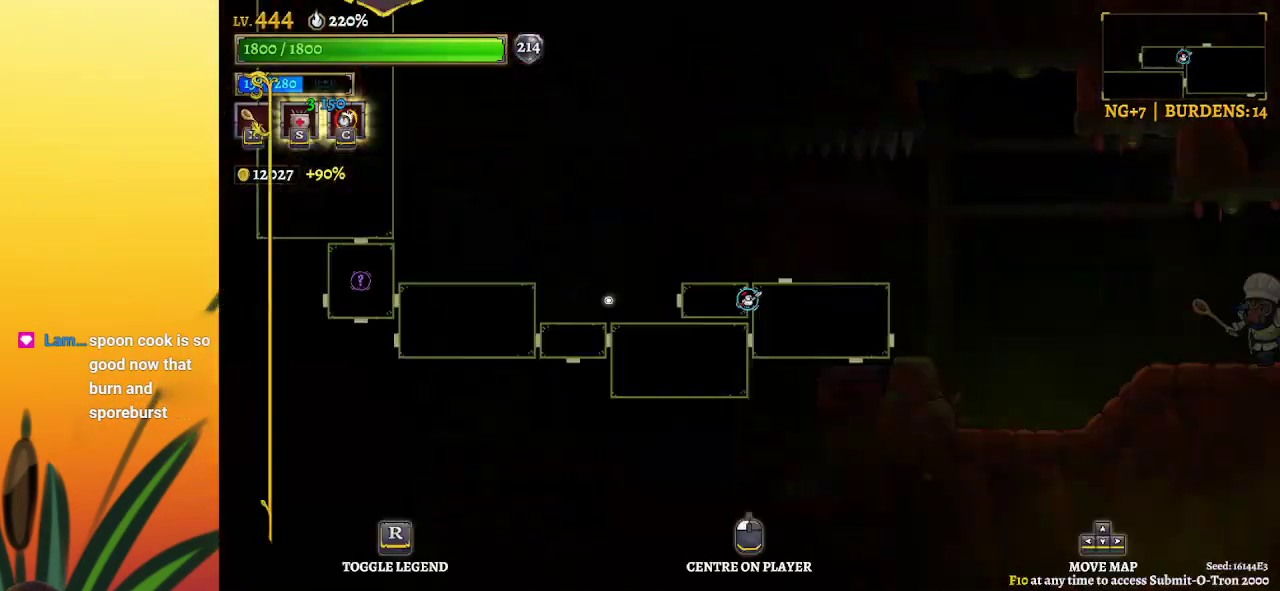
{"keys": [], "events": []}
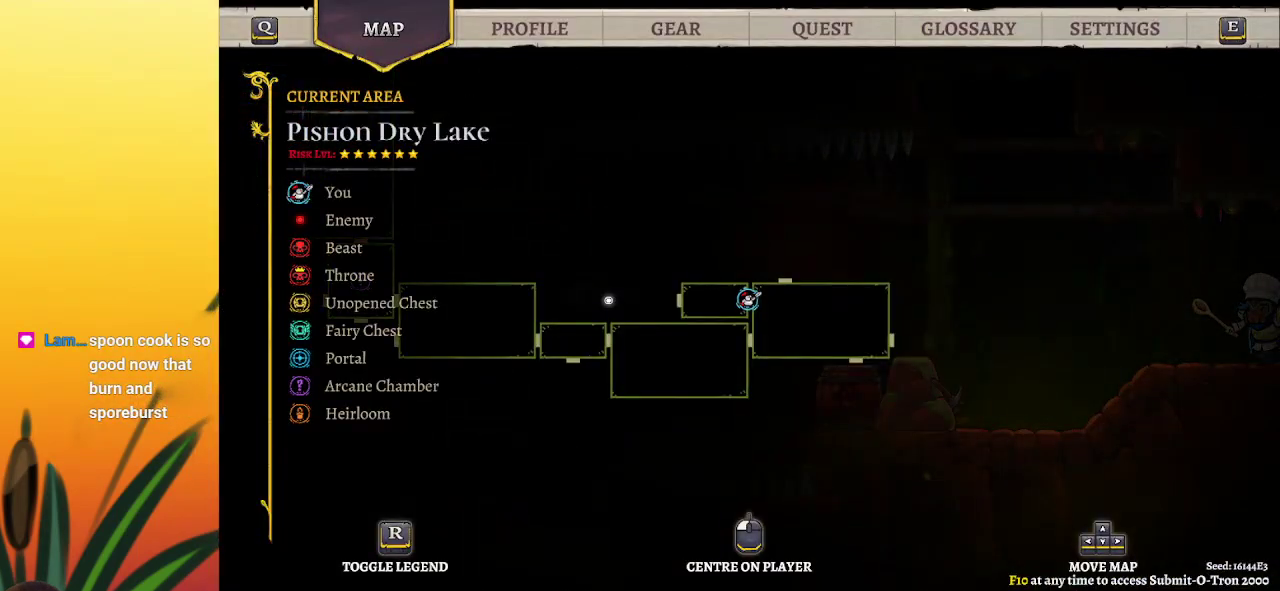
{"keys": [], "events": [[267, "left", "down"], [400, "left", "up"]]}
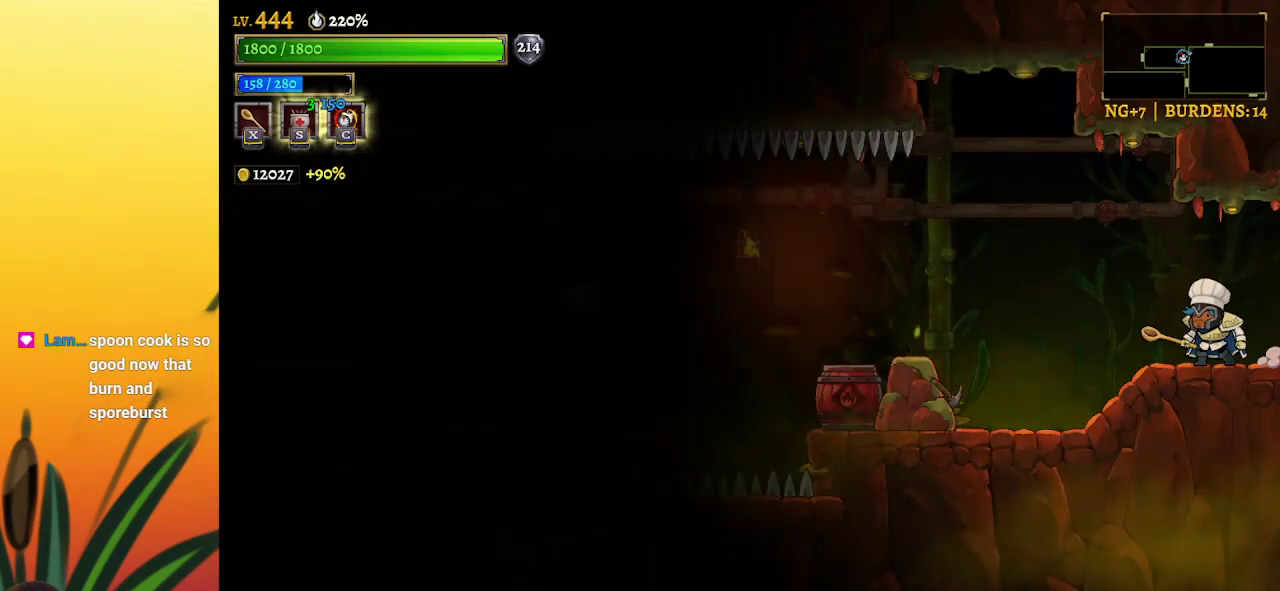
{"keys": ["left"], "events": [[133, "left", "down"]]}
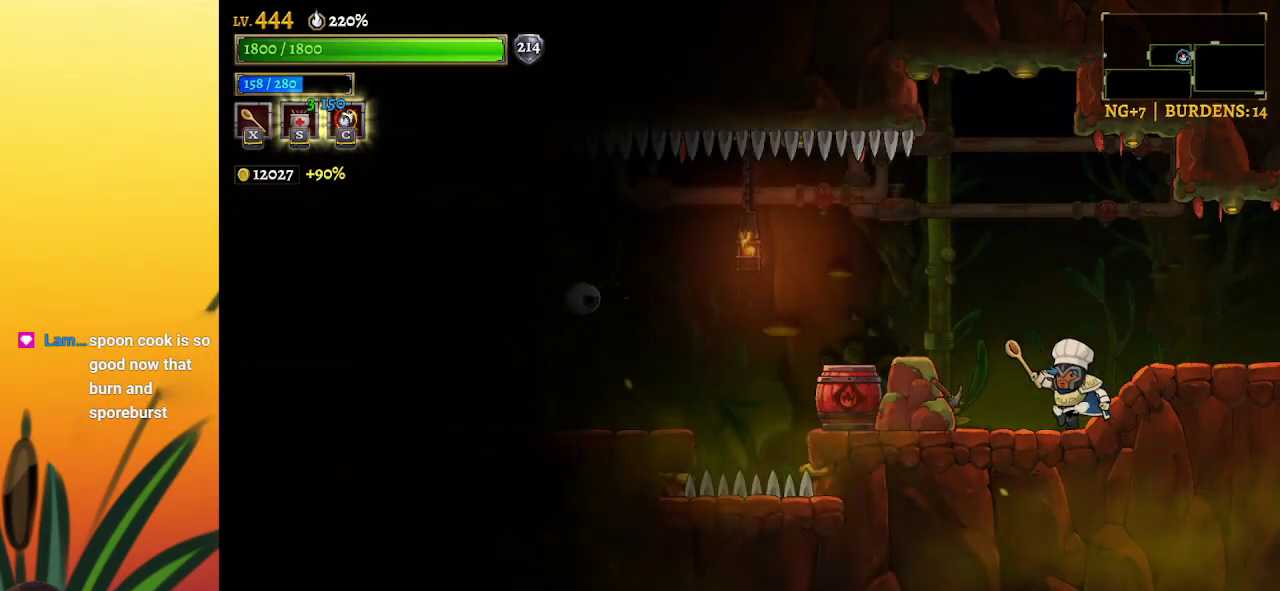
{"keys": [], "events": [[167, "left", "up"], [250, "x", "down"], [350, "left", "down"], [400, "x", "up"], [483, "left", "up"]]}
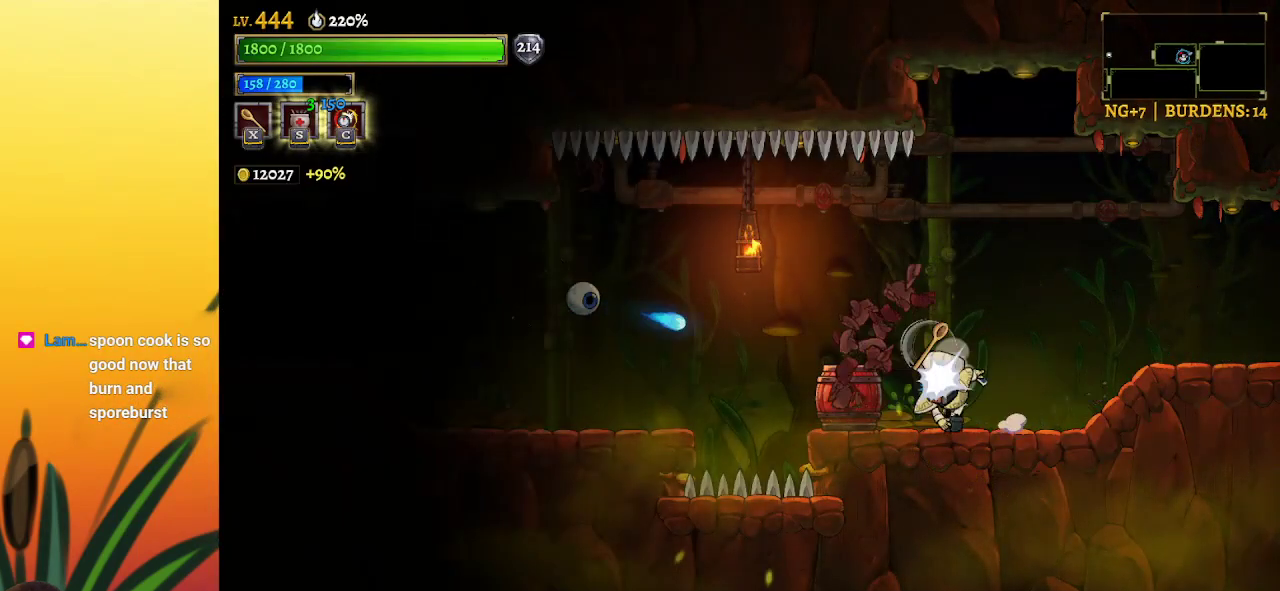
{"keys": [], "events": [[83, "right", "down"], [417, "right", "up"]]}
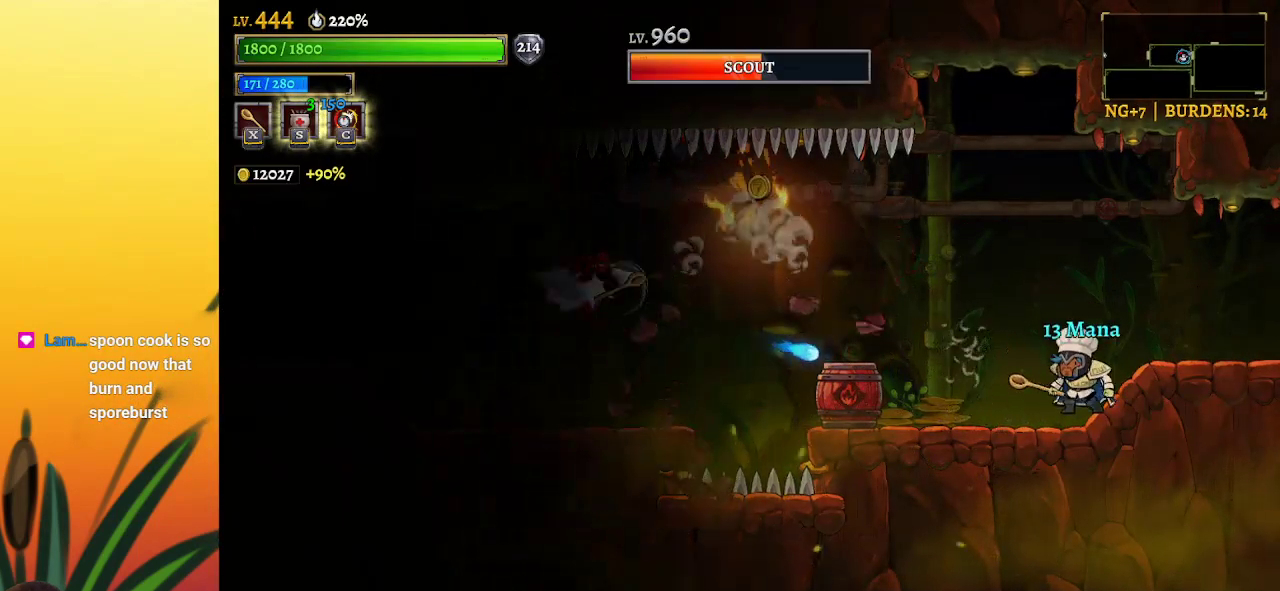
{"keys": [], "events": []}
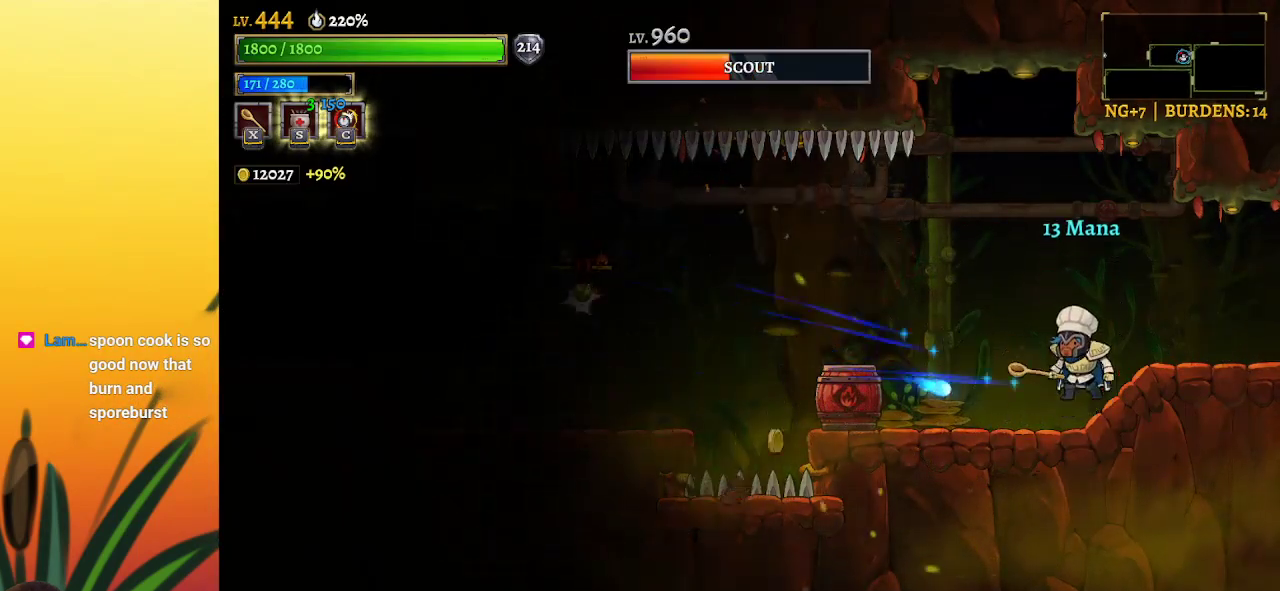
{"keys": ["z"], "events": [[17, "z", "down"], [167, "left", "down"], [167, "z", "up"], [267, "left", "up"], [450, "z", "down"]]}
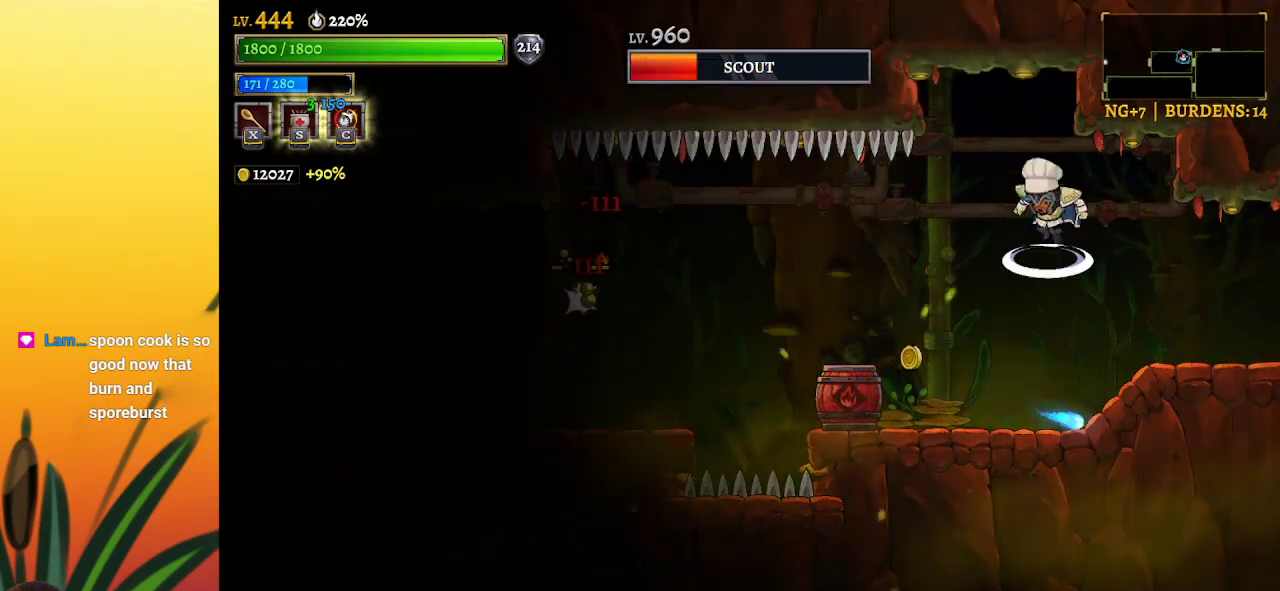
{"keys": [], "events": [[50, "z", "up"]]}
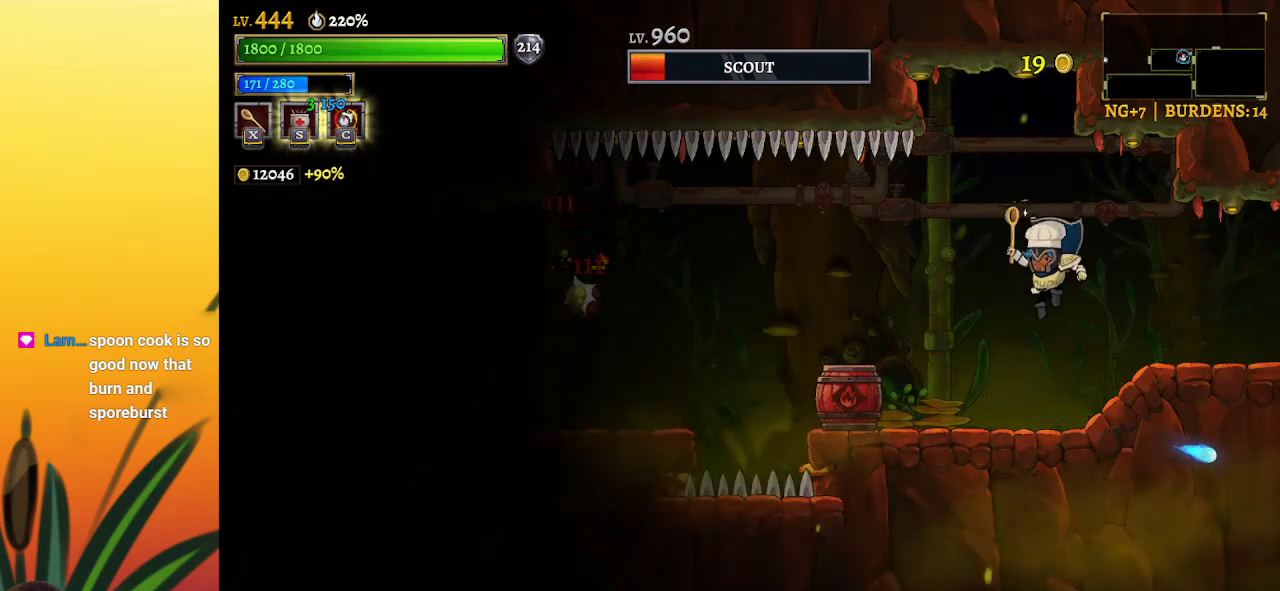
{"keys": [], "events": [[100, "left", "down"], [300, "left", "up"]]}
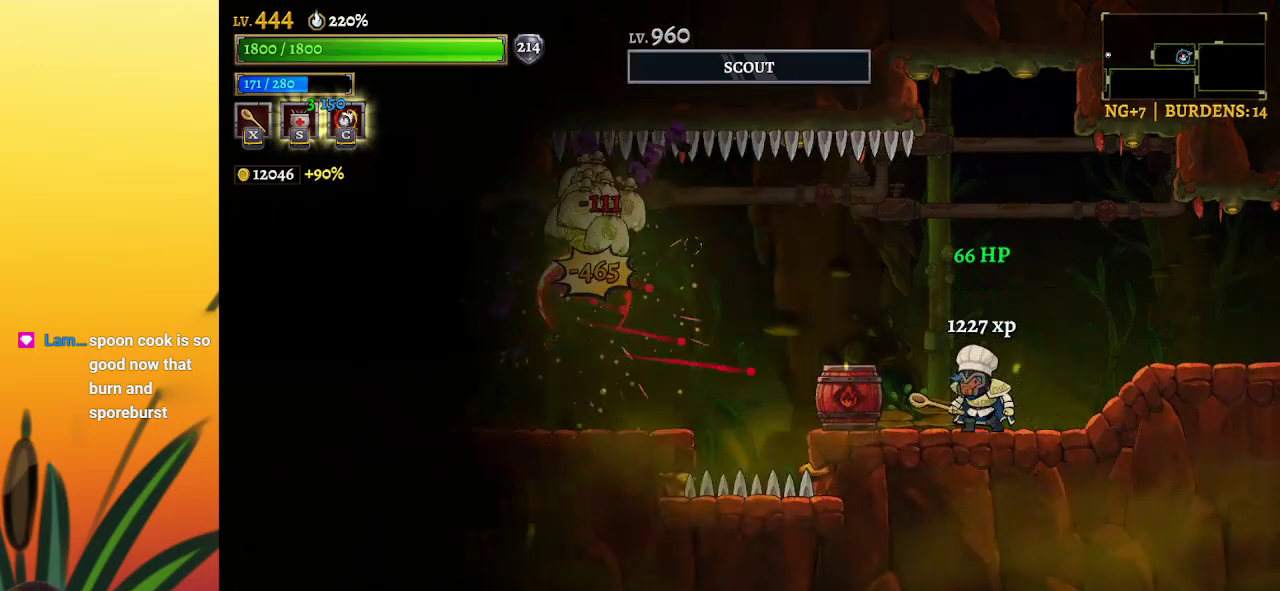
{"keys": ["a", "left"], "events": [[217, "left", "down"], [450, "a", "down"]]}
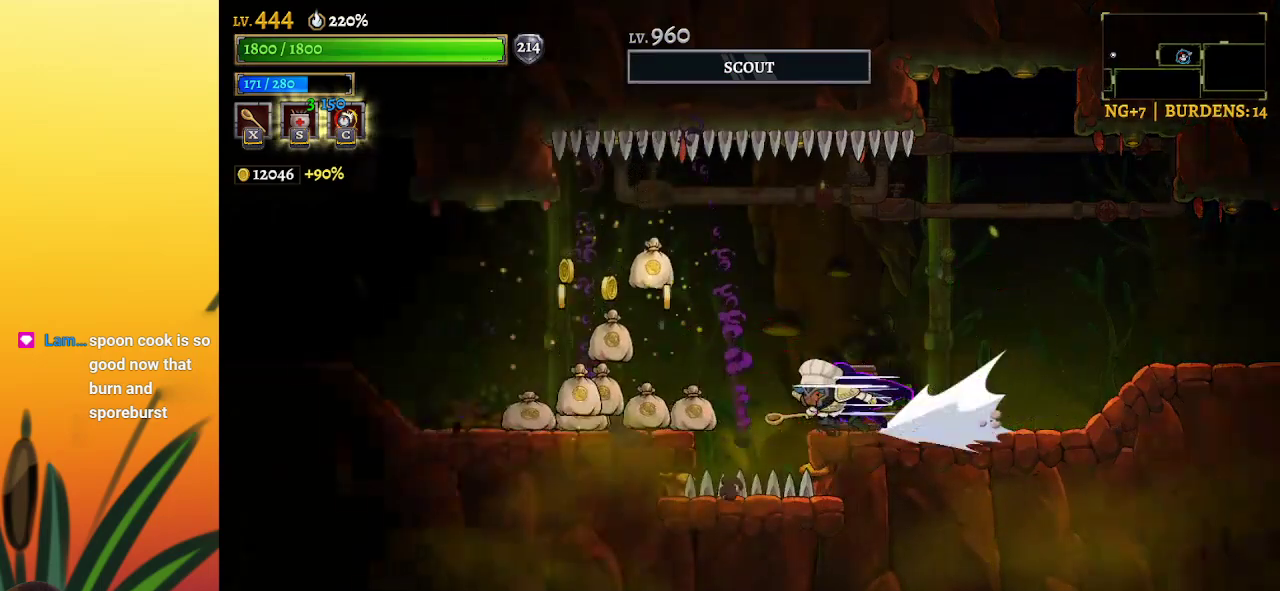
{"keys": [], "events": [[367, "a", "up"], [417, "left", "up"]]}
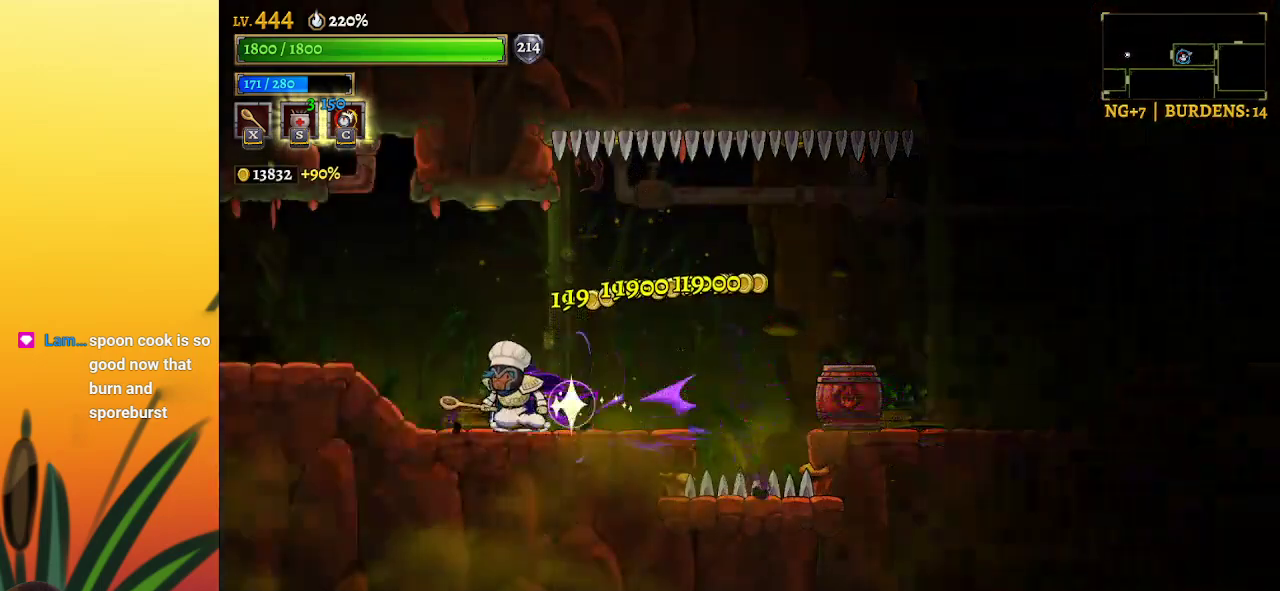
{"keys": ["left"], "events": [[200, "left", "down"]]}
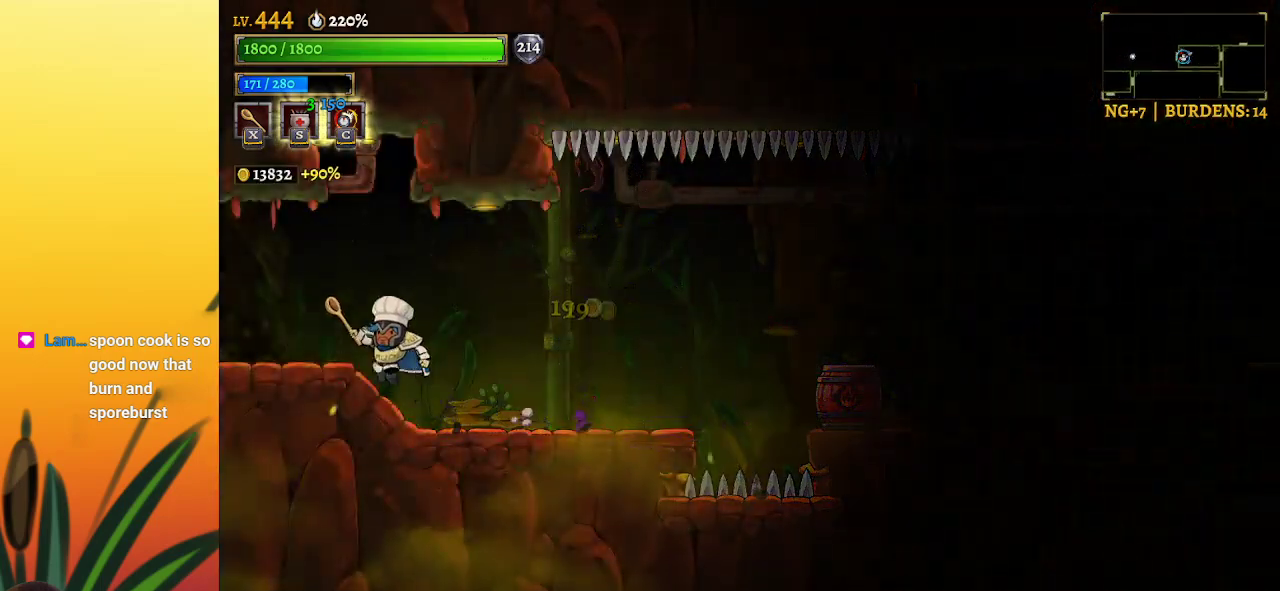
{"keys": ["left"], "events": []}
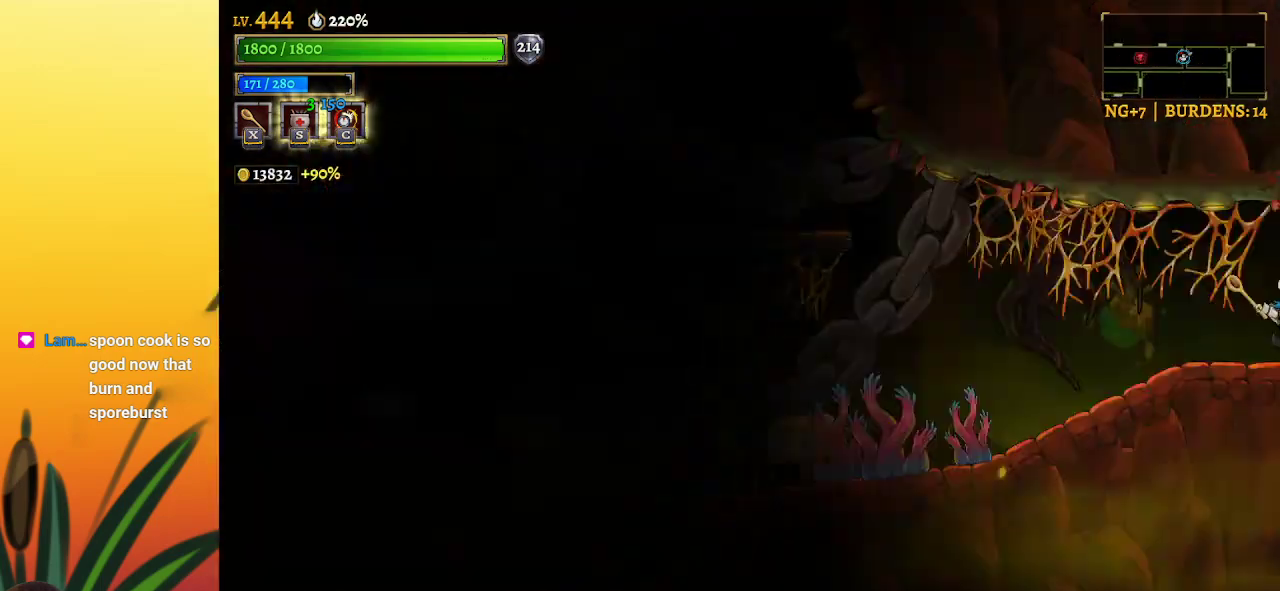
{"keys": [], "events": [[33, "left", "up"]]}
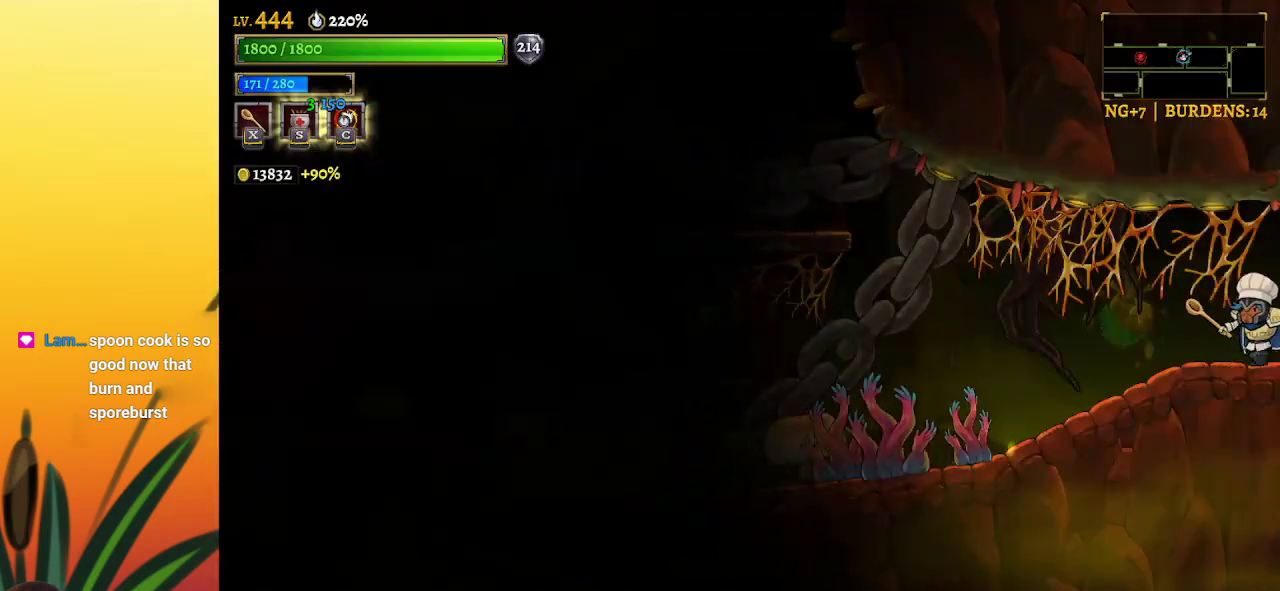
{"keys": ["a", "left"], "events": [[17, "left", "down"], [450, "a", "down"]]}
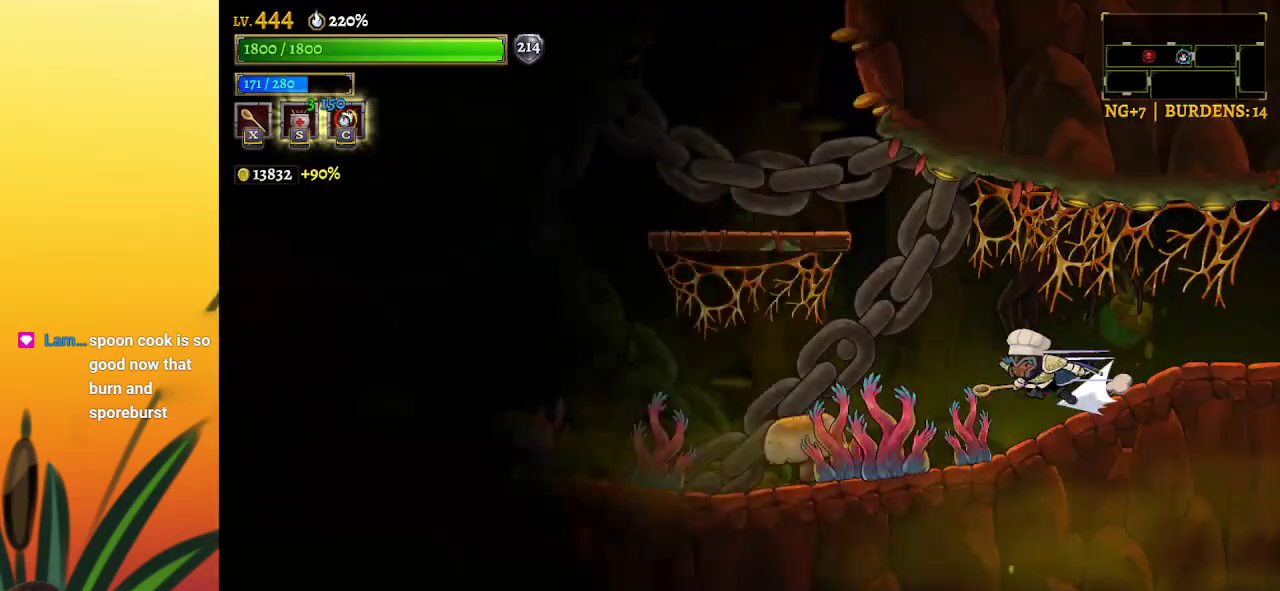
{"keys": [], "events": [[417, "a", "up"], [467, "left", "up"]]}
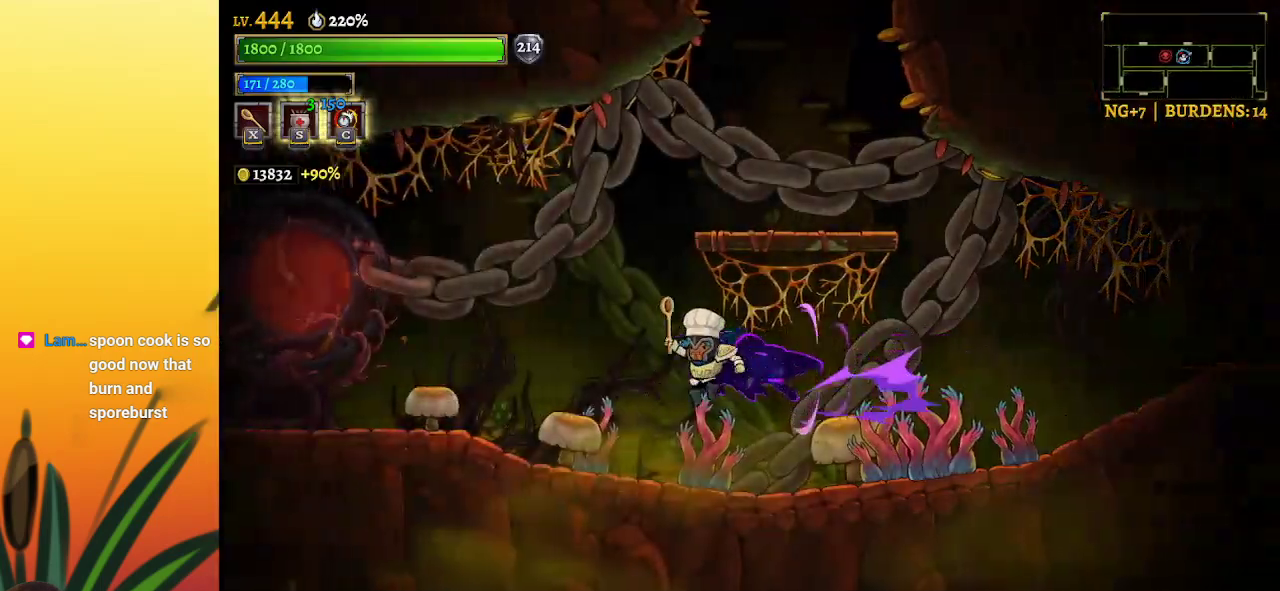
{"keys": ["left"], "events": [[300, "left", "down"]]}
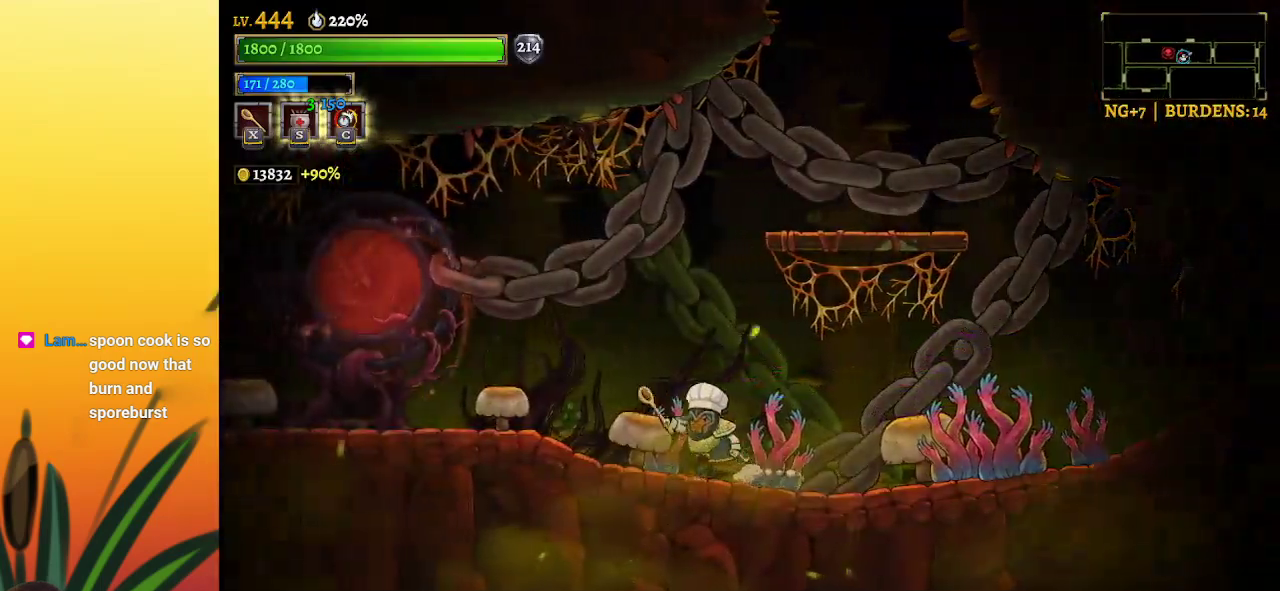
{"keys": ["left"], "events": [[167, "left", "up"], [217, "x", "down"], [267, "x", "up"], [450, "left", "down"]]}
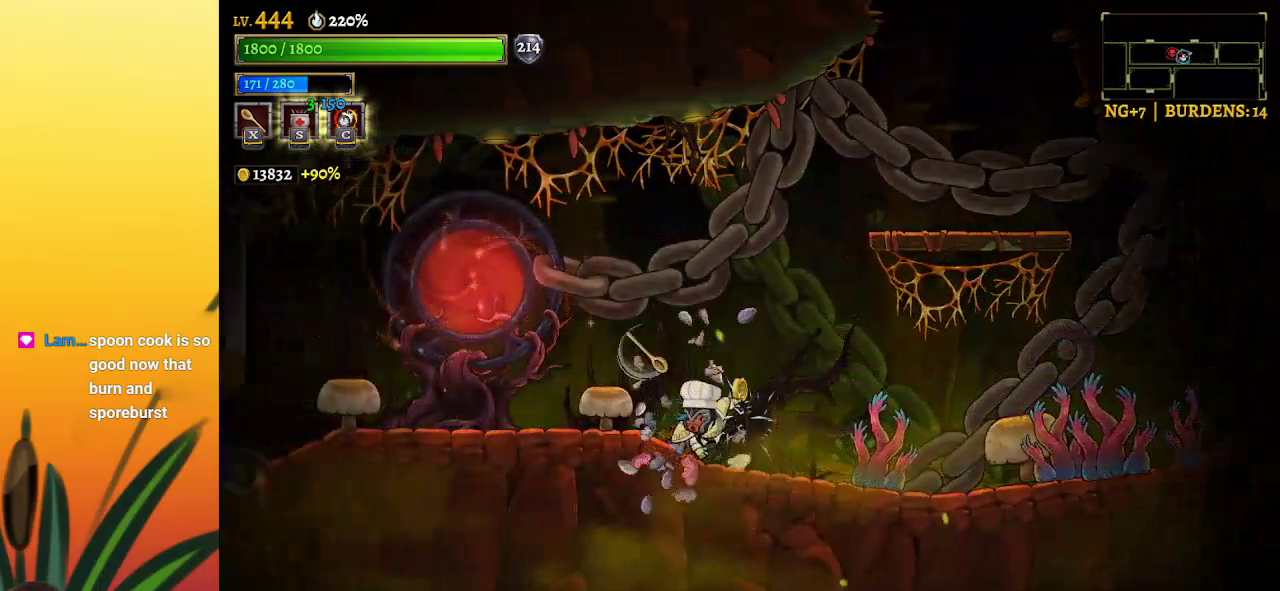
{"keys": [], "events": [[83, "left", "up"], [367, "left", "down"], [367, "z", "down"], [417, "z", "up"], [467, "left", "up"]]}